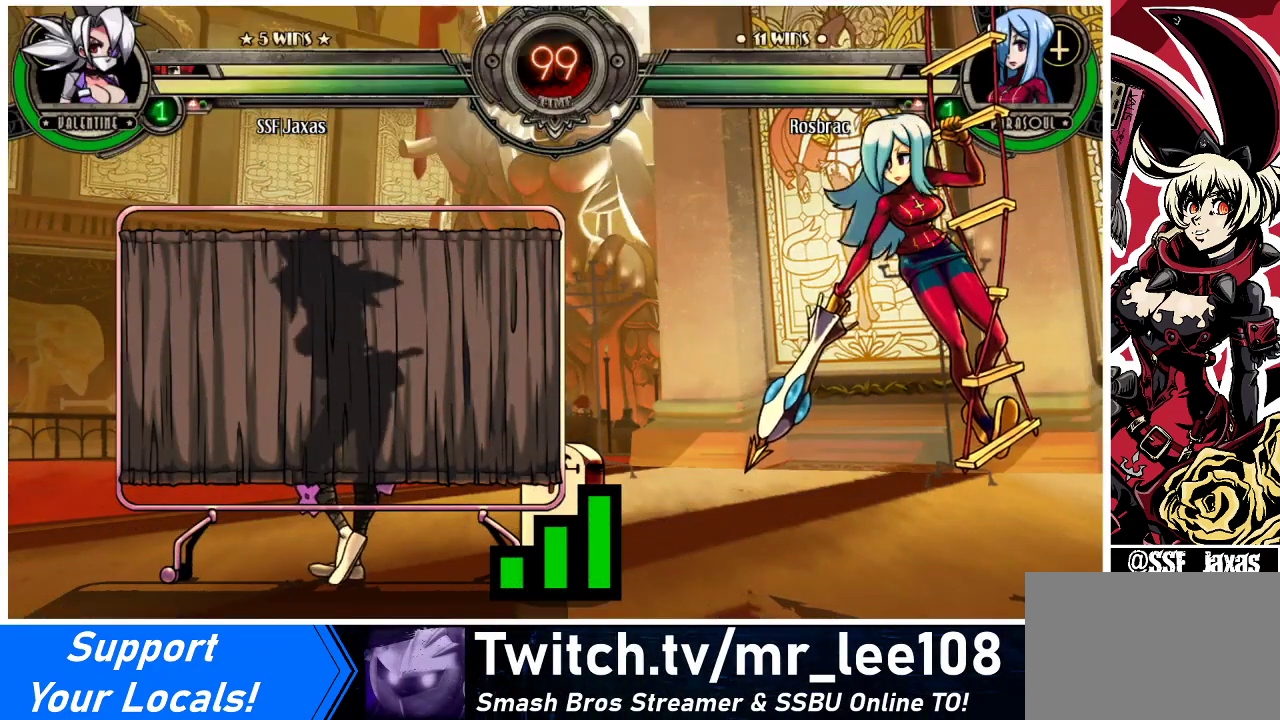
Gameplay with a controller (arcade stick); each line is a JSON object with the inputs held at the frame after it. "events" lists button and stick changes between this image and that frame as [ms after this image, input, new state], when the widget could be followed in between. Not read: L3 R3 other_buttons.
{"buttons": [], "events": []}
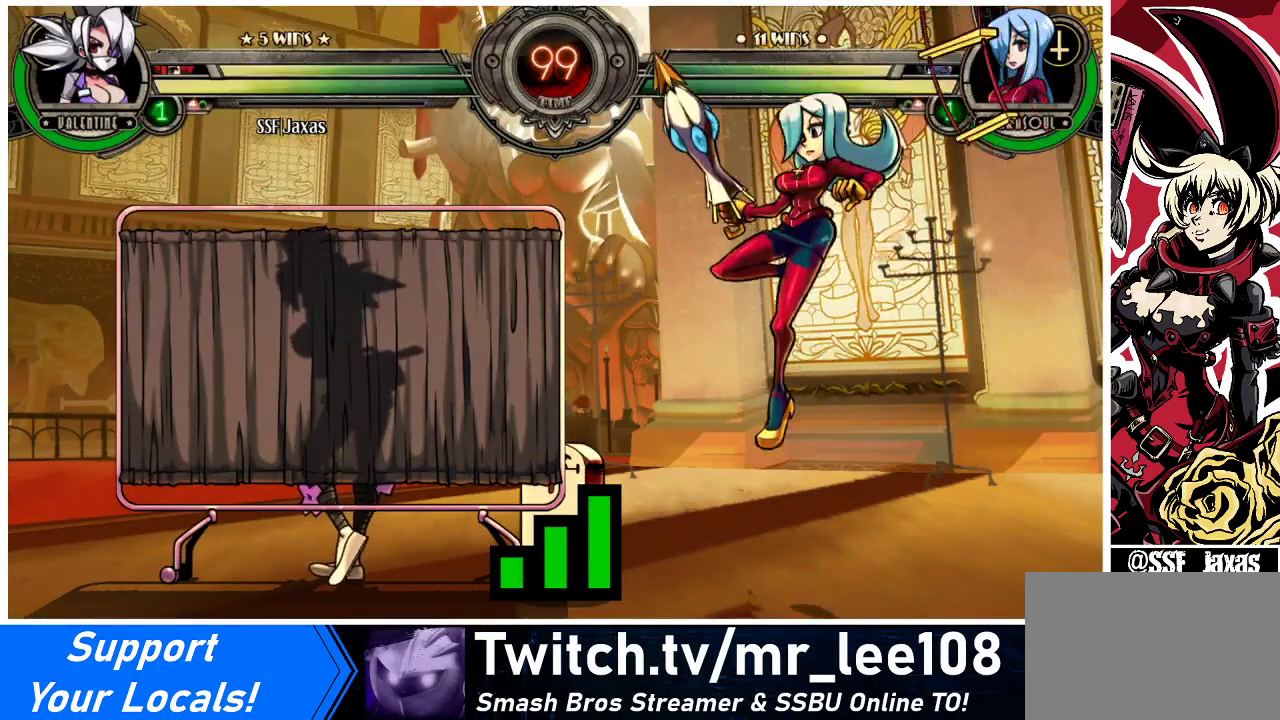
{"buttons": [], "events": []}
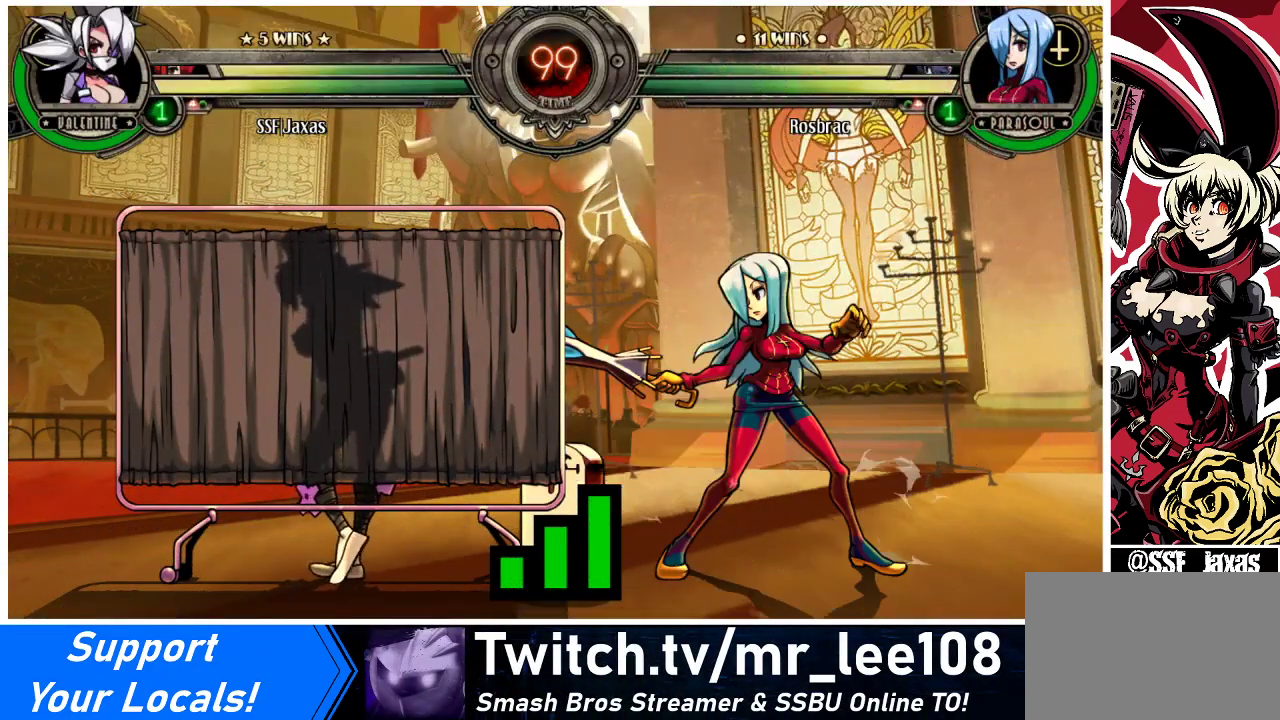
{"buttons": [], "events": []}
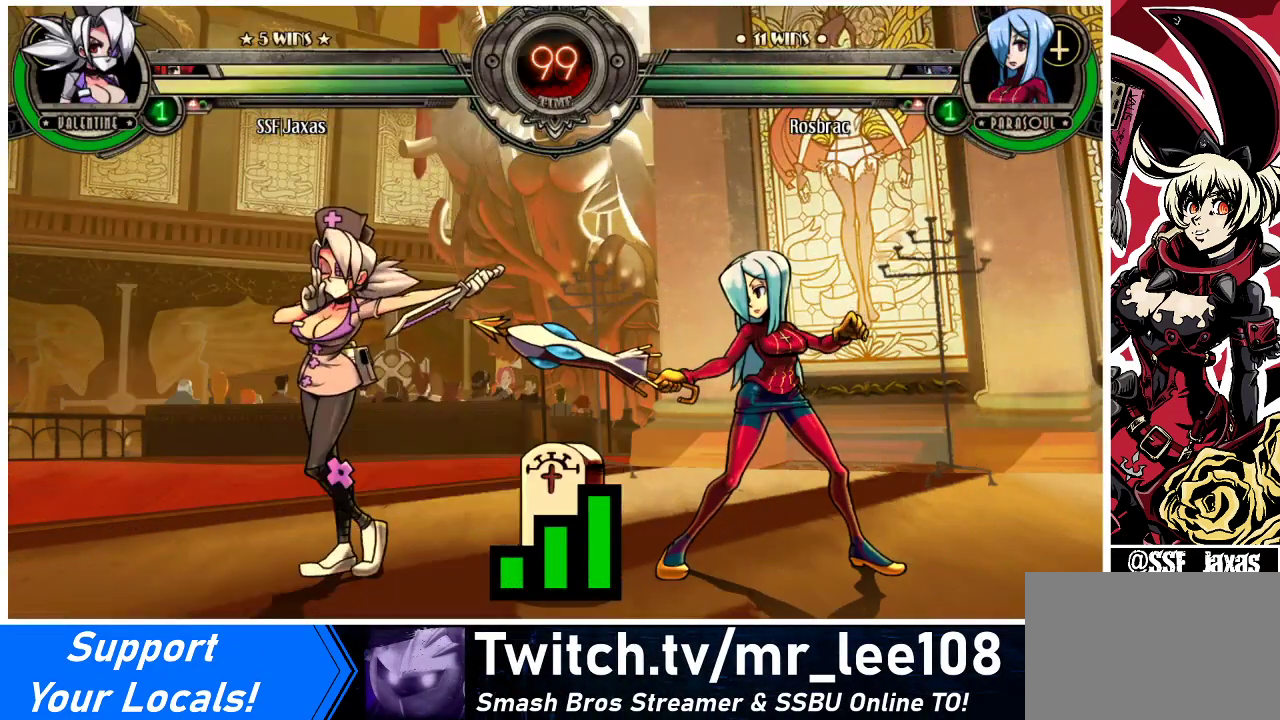
{"buttons": ["DPAD_LEFT"], "events": [[133, "DPAD_DOWN", "down"], [133, "DPAD_LEFT", "down"], [167, "DPAD_LEFT", "up"], [300, "DPAD_DOWN", "up"], [333, "DPAD_RIGHT", "down"], [500, "DPAD_LEFT", "down"], [500, "DPAD_RIGHT", "up"]]}
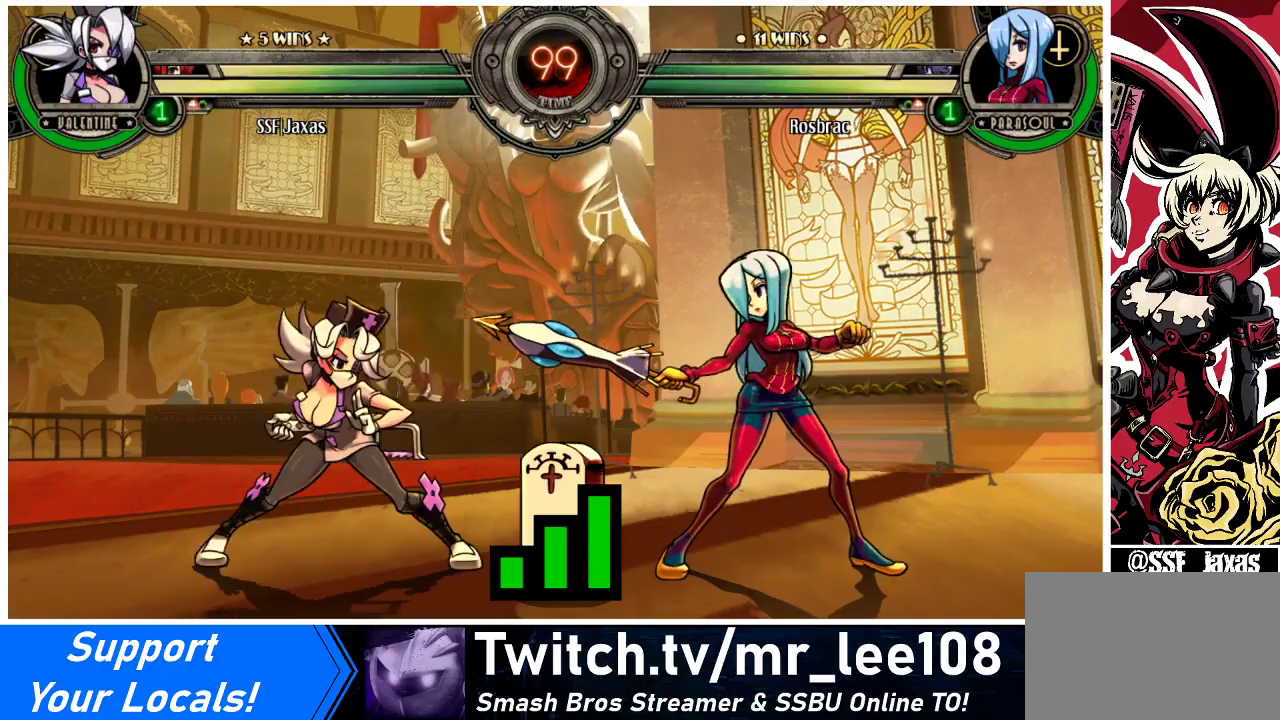
{"buttons": ["DPAD_DOWN", "DPAD_LEFT"], "events": [[133, "DPAD_DOWN", "down"], [233, "DPAD_DOWN", "up"], [467, "DPAD_DOWN", "down"]]}
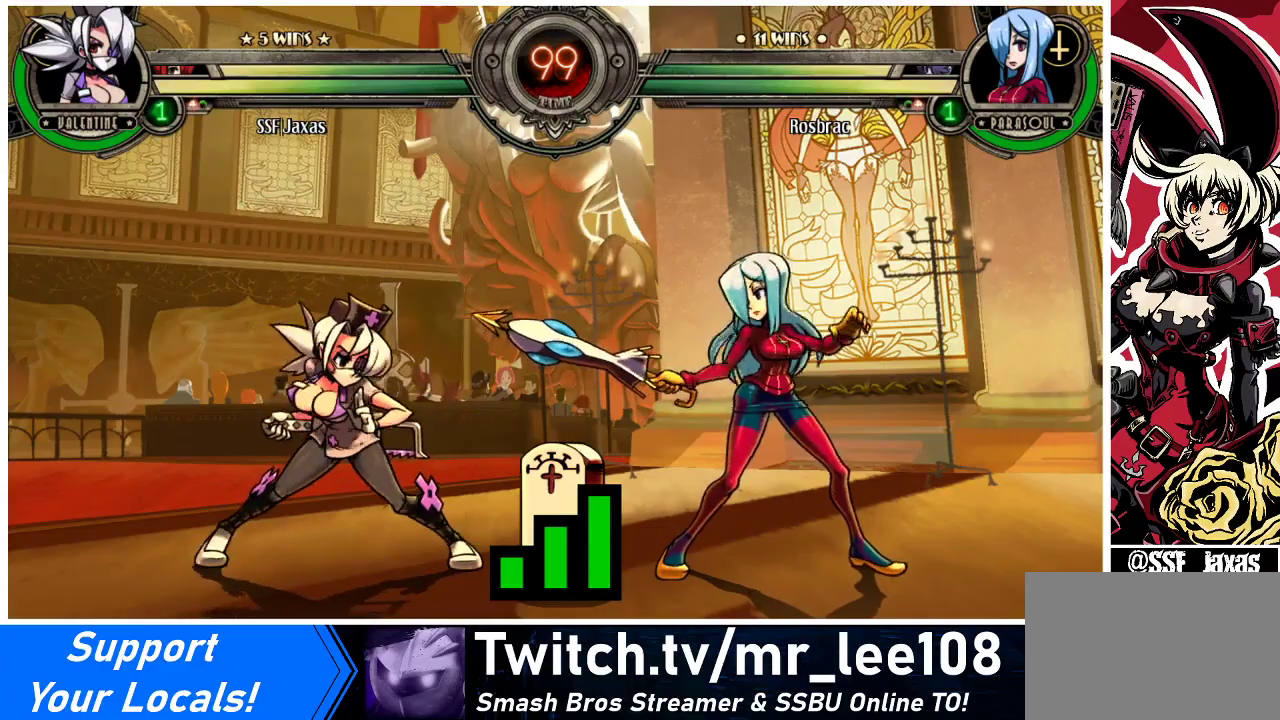
{"buttons": ["DPAD_LEFT"], "events": [[133, "DPAD_DOWN", "up"]]}
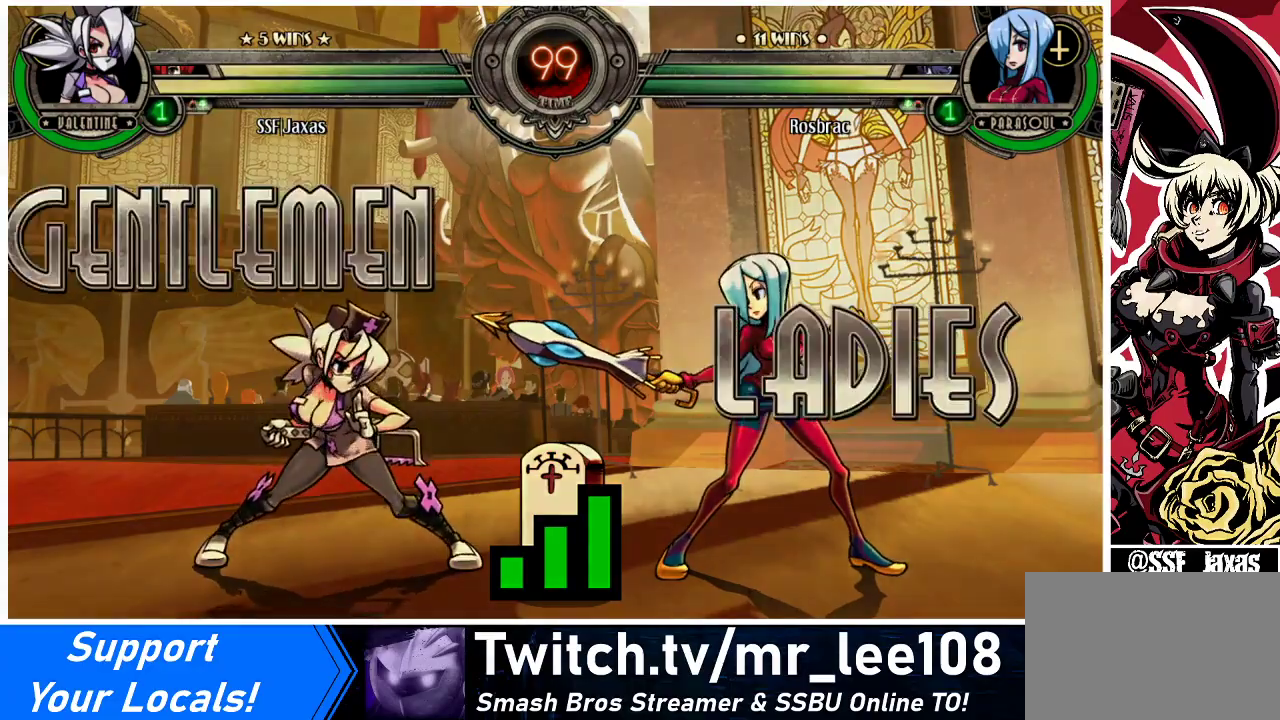
{"buttons": ["DPAD_DOWN", "DPAD_LEFT"], "events": [[33, "DPAD_LEFT", "up"], [67, "DPAD_RIGHT", "down"], [200, "DPAD_RIGHT", "up"], [233, "DPAD_LEFT", "down"], [300, "DPAD_DOWN", "down"]]}
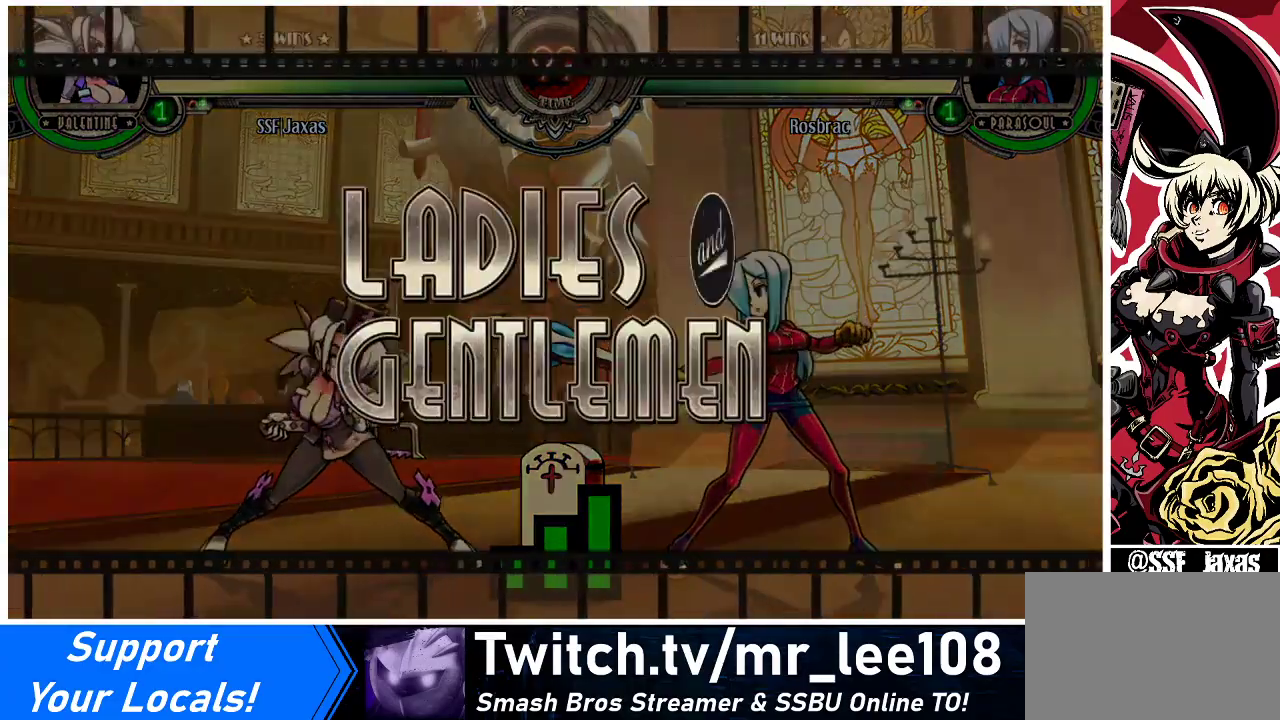
{"buttons": ["DPAD_LEFT"], "events": [[100, "DPAD_DOWN", "up"]]}
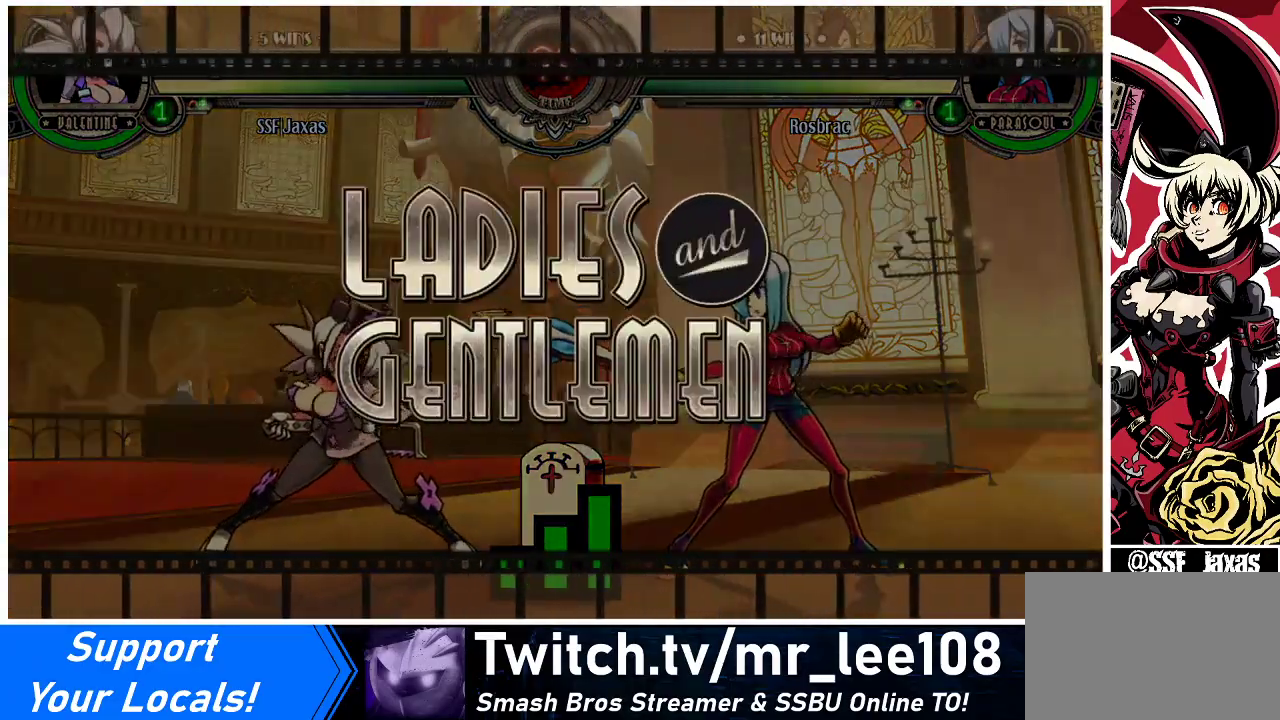
{"buttons": ["DPAD_LEFT"], "events": [[67, "DPAD_LEFT", "up"], [100, "DPAD_RIGHT", "down"], [333, "DPAD_RIGHT", "up"], [367, "DPAD_LEFT", "down"]]}
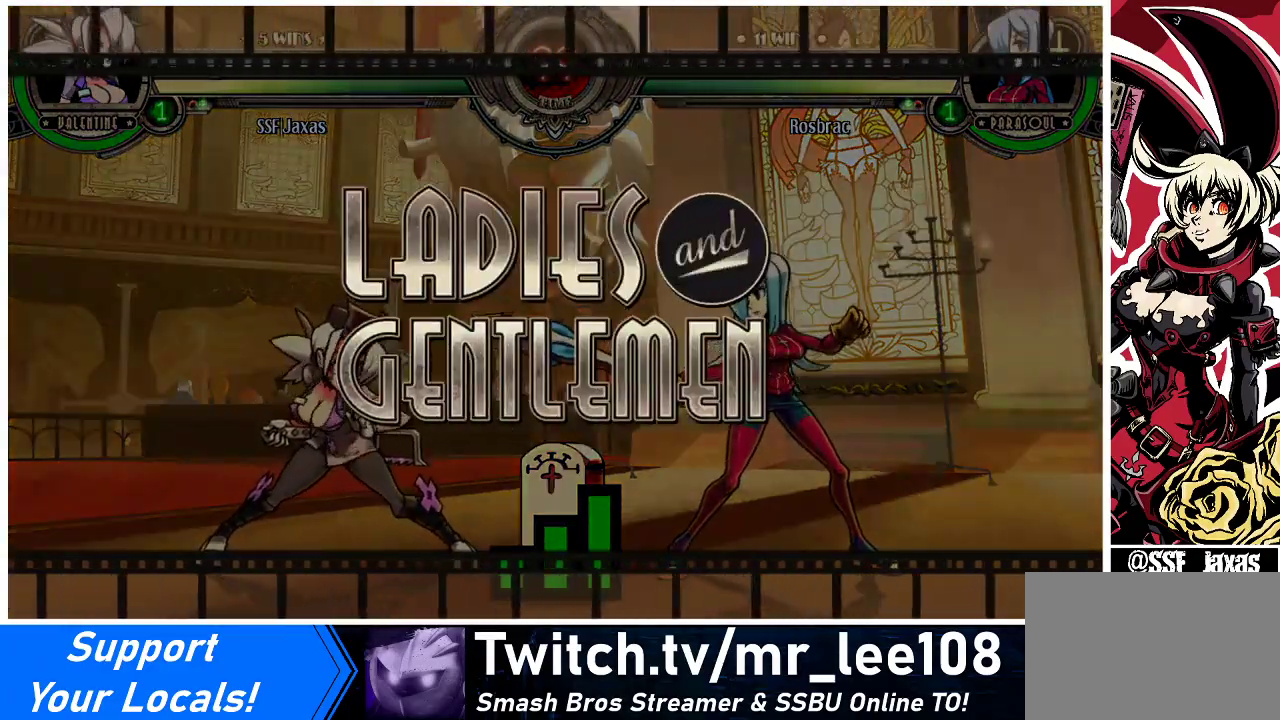
{"buttons": ["DPAD_LEFT"], "events": []}
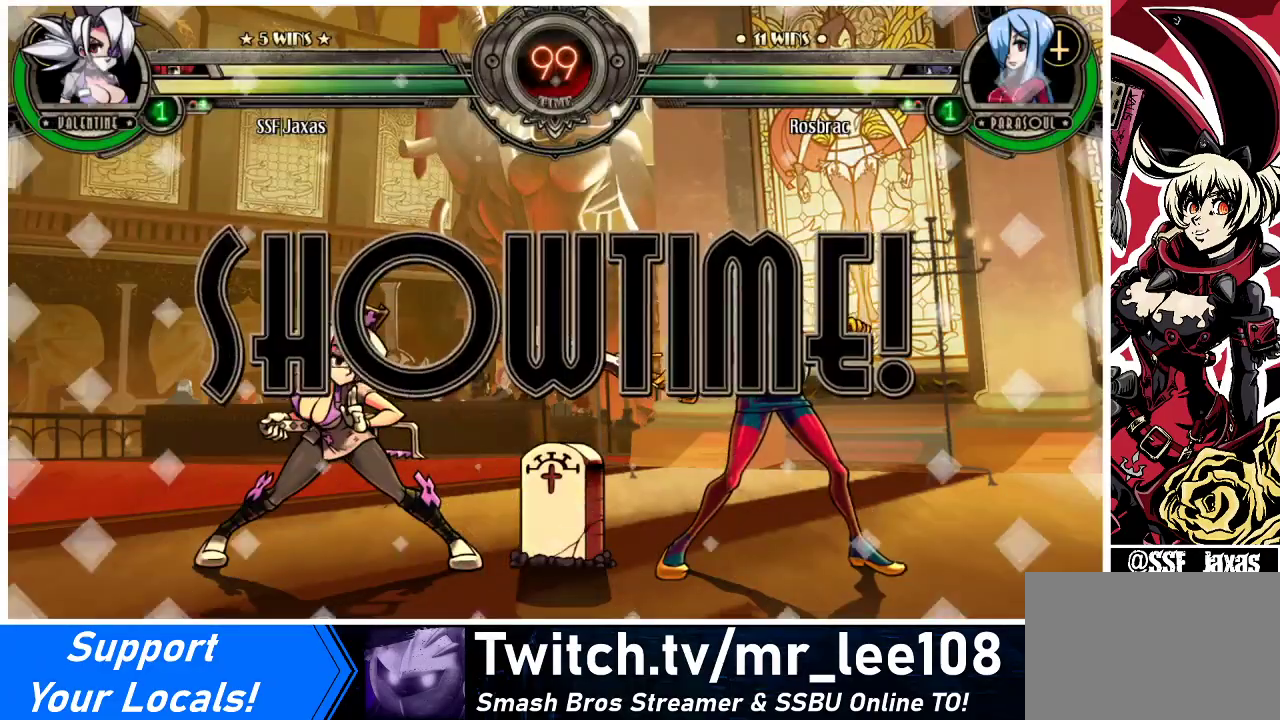
{"buttons": [], "events": [[67, "DPAD_LEFT", "up"]]}
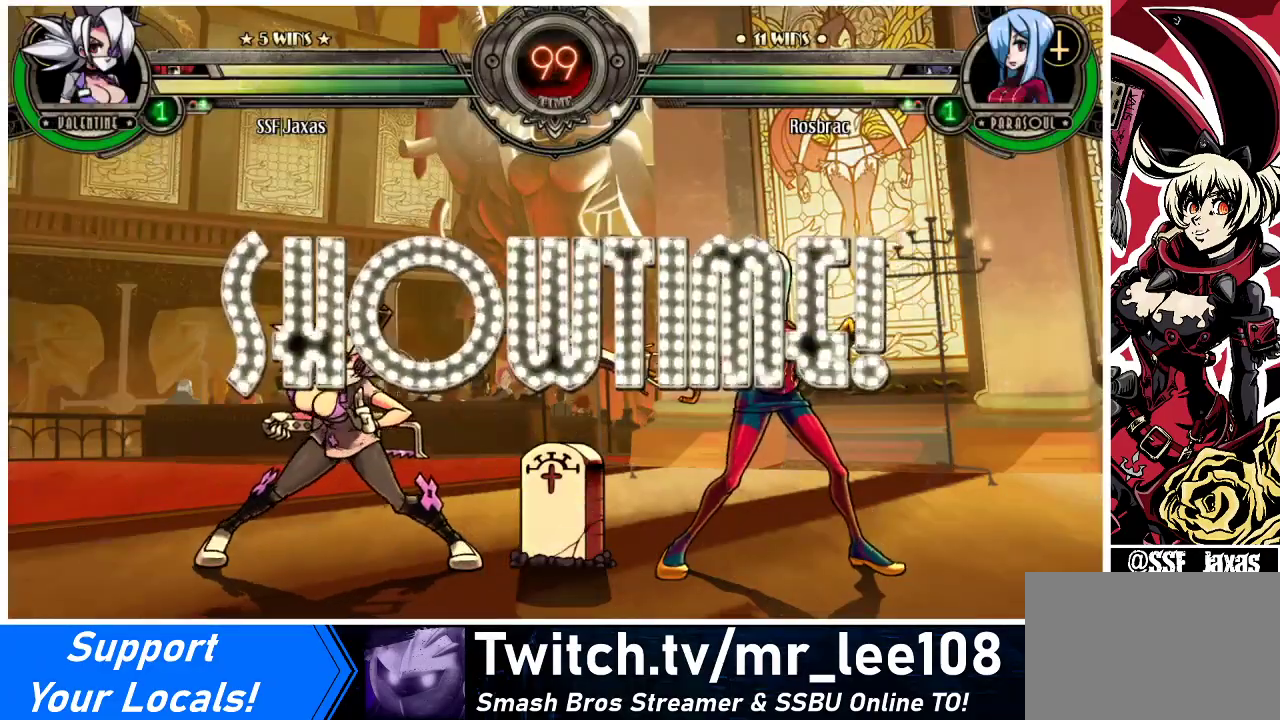
{"buttons": [], "events": [[167, "DPAD_DOWN", "down"], [233, "DPAD_RIGHT", "down"], [267, "DPAD_DOWN", "up"], [300, "CROSS", "down"], [300, "DPAD_RIGHT", "up"], [367, "CROSS", "up"]]}
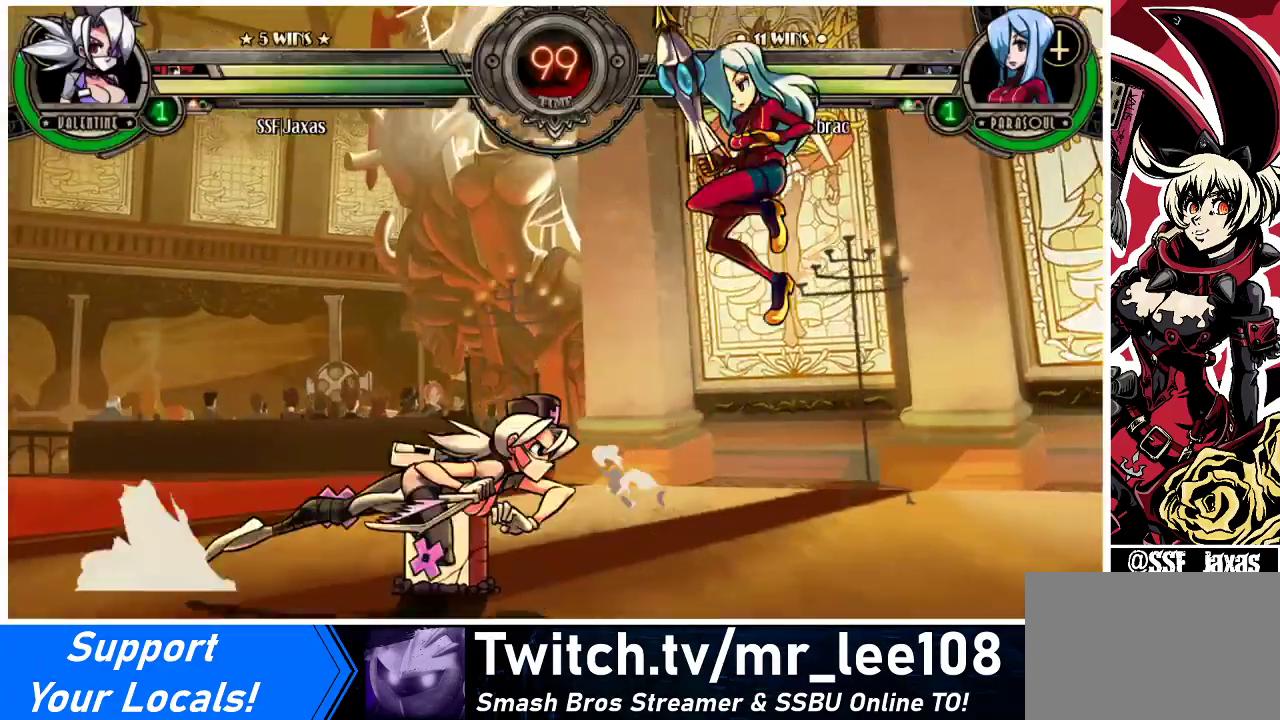
{"buttons": ["CROSS"], "events": [[267, "DPAD_LEFT", "down"], [467, "CROSS", "down"], [467, "DPAD_LEFT", "up"]]}
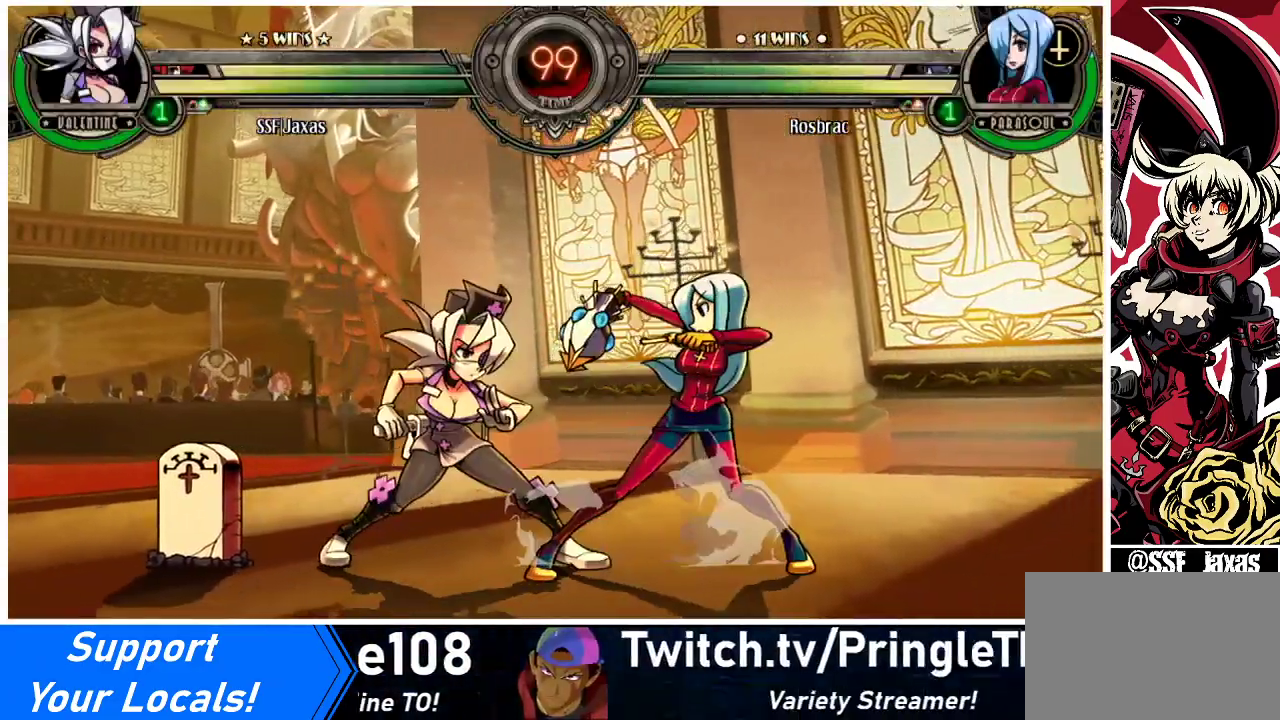
{"buttons": ["DPAD_DOWN", "DPAD_LEFT"], "events": [[33, "DPAD_LEFT", "down"], [67, "CROSS", "up"], [100, "DPAD_DOWN", "down"], [167, "CROSS", "down"], [267, "CROSS", "up"], [400, "CIRCLE", "down"], [500, "CIRCLE", "up"]]}
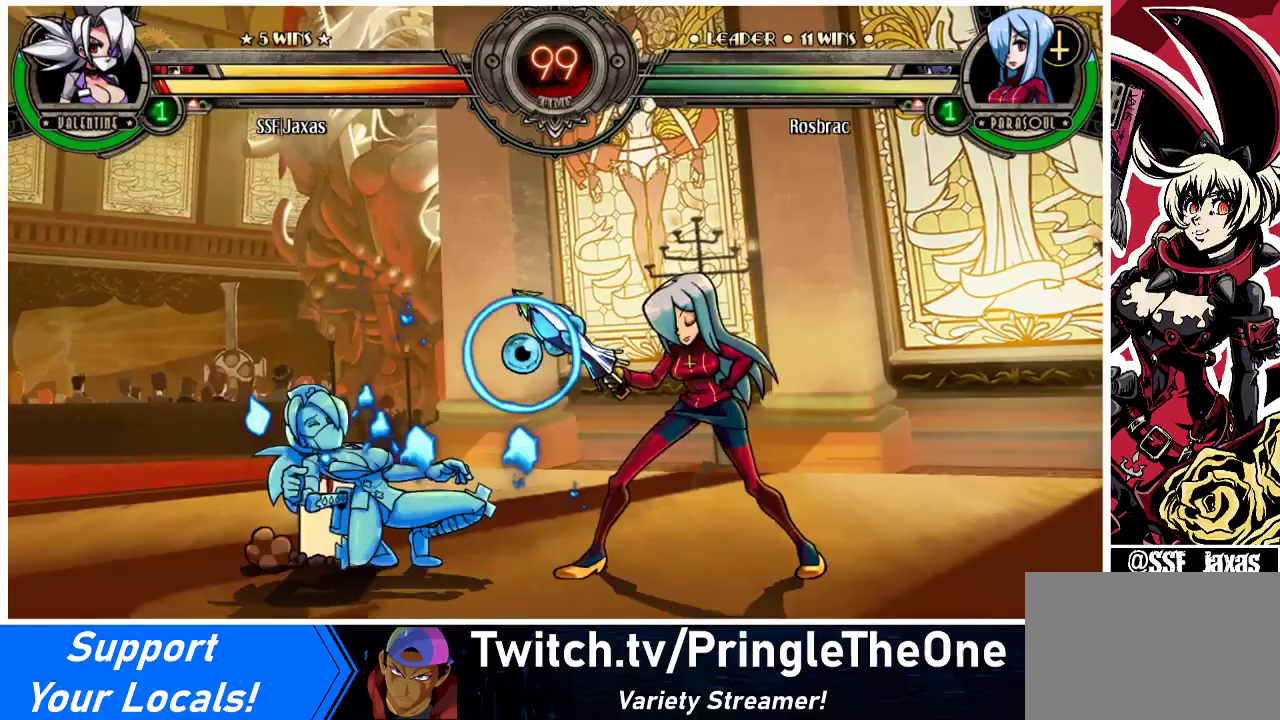
{"buttons": ["DPAD_LEFT"], "events": [[167, "CIRCLE", "down"], [267, "CIRCLE", "up"], [467, "DPAD_DOWN", "up"]]}
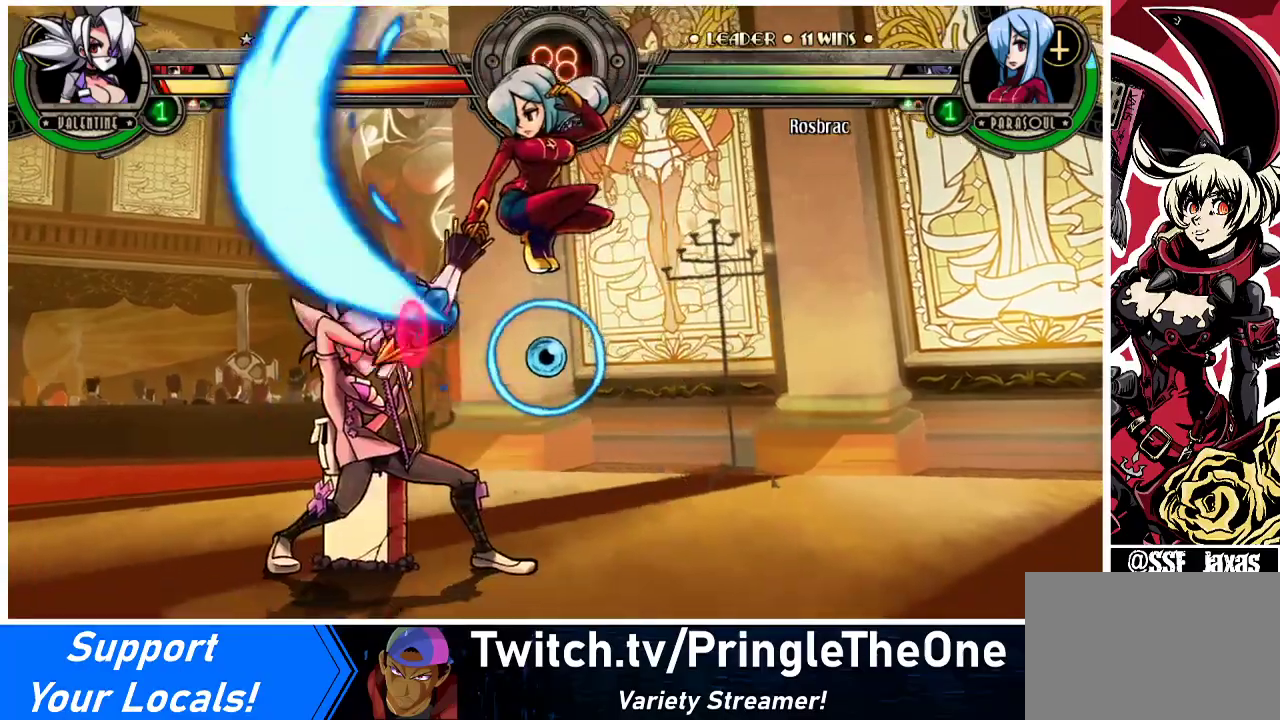
{"buttons": ["DPAD_DOWN", "DPAD_LEFT"], "events": [[400, "DPAD_DOWN", "down"]]}
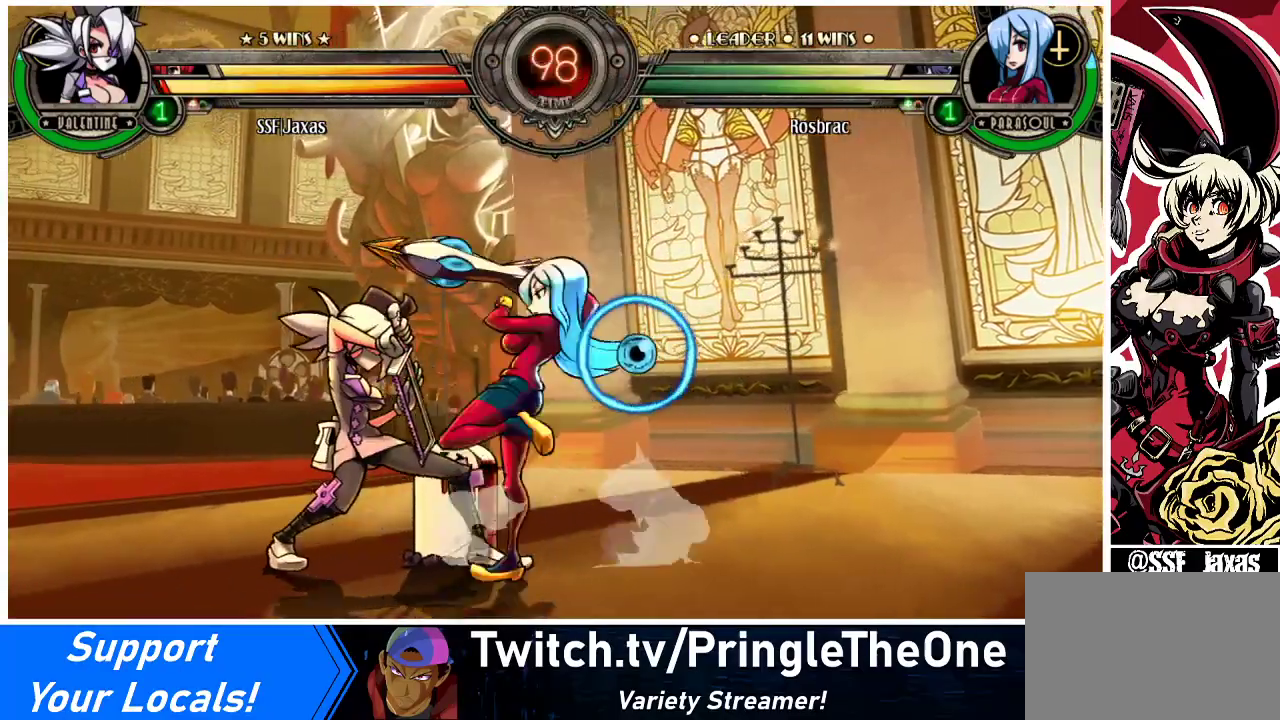
{"buttons": ["DPAD_DOWN", "DPAD_LEFT"], "events": []}
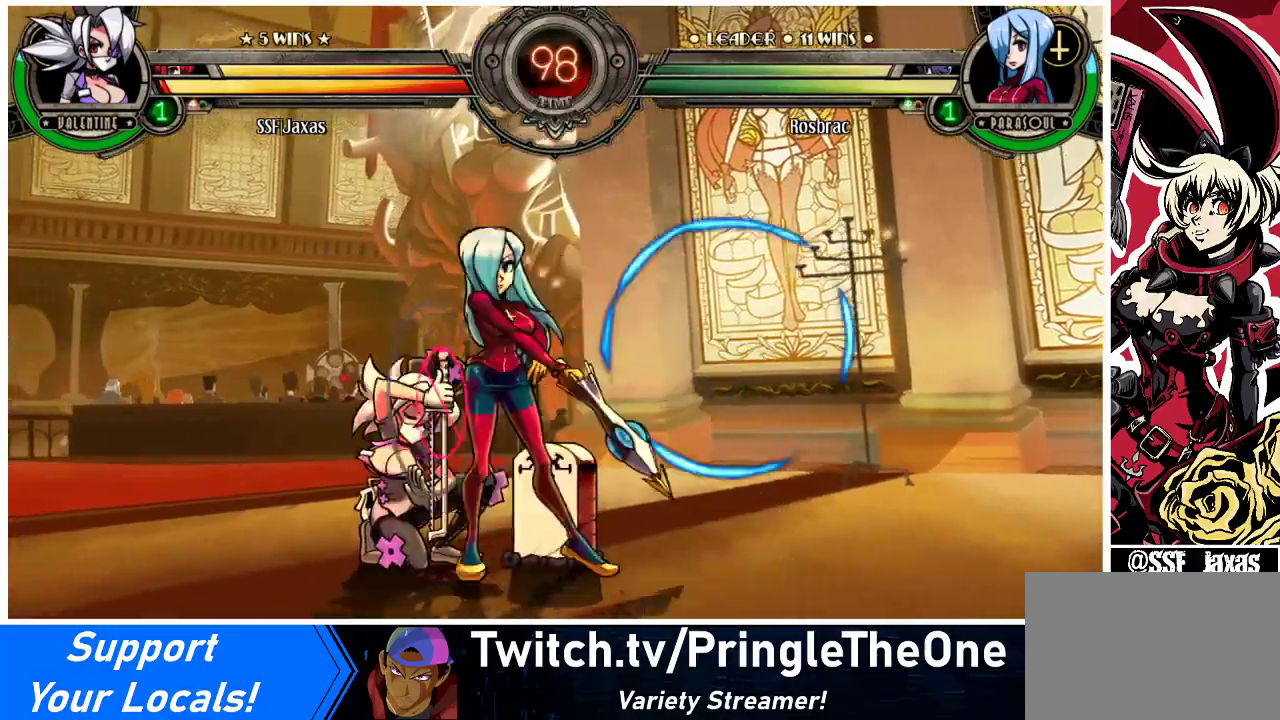
{"buttons": ["DPAD_DOWN", "DPAD_LEFT"], "events": []}
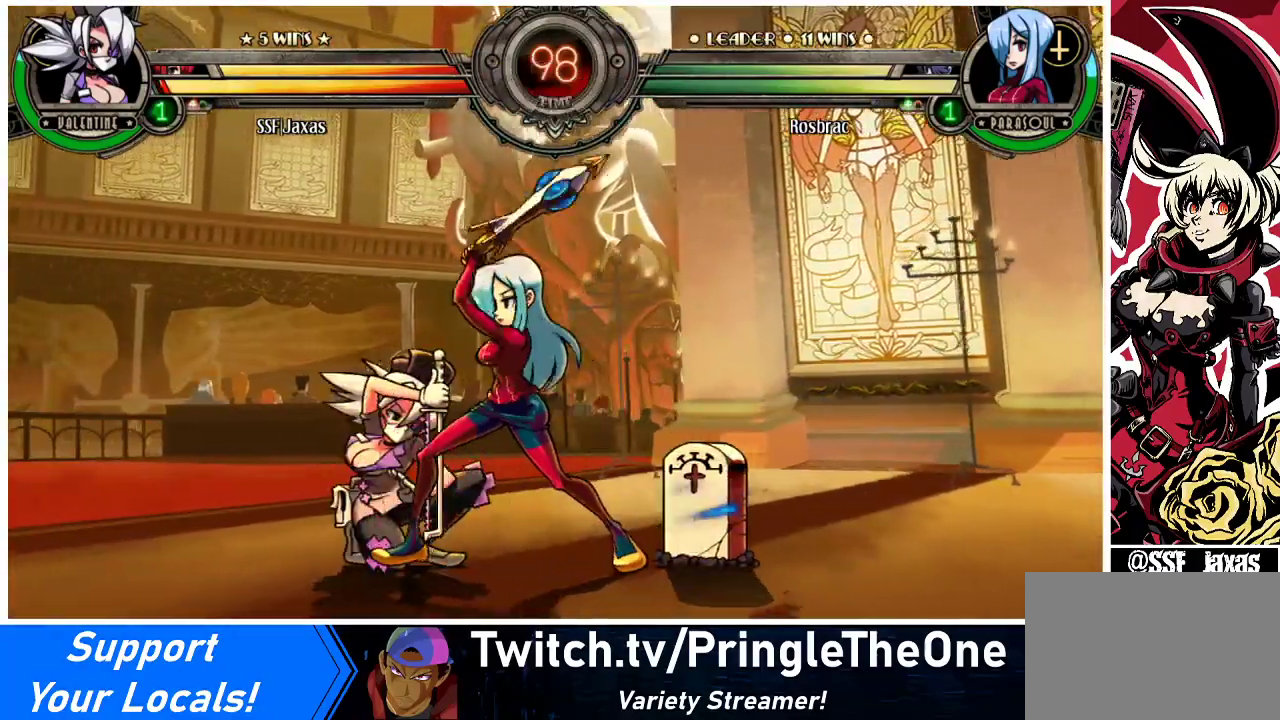
{"buttons": ["DPAD_LEFT"], "events": [[500, "DPAD_DOWN", "up"]]}
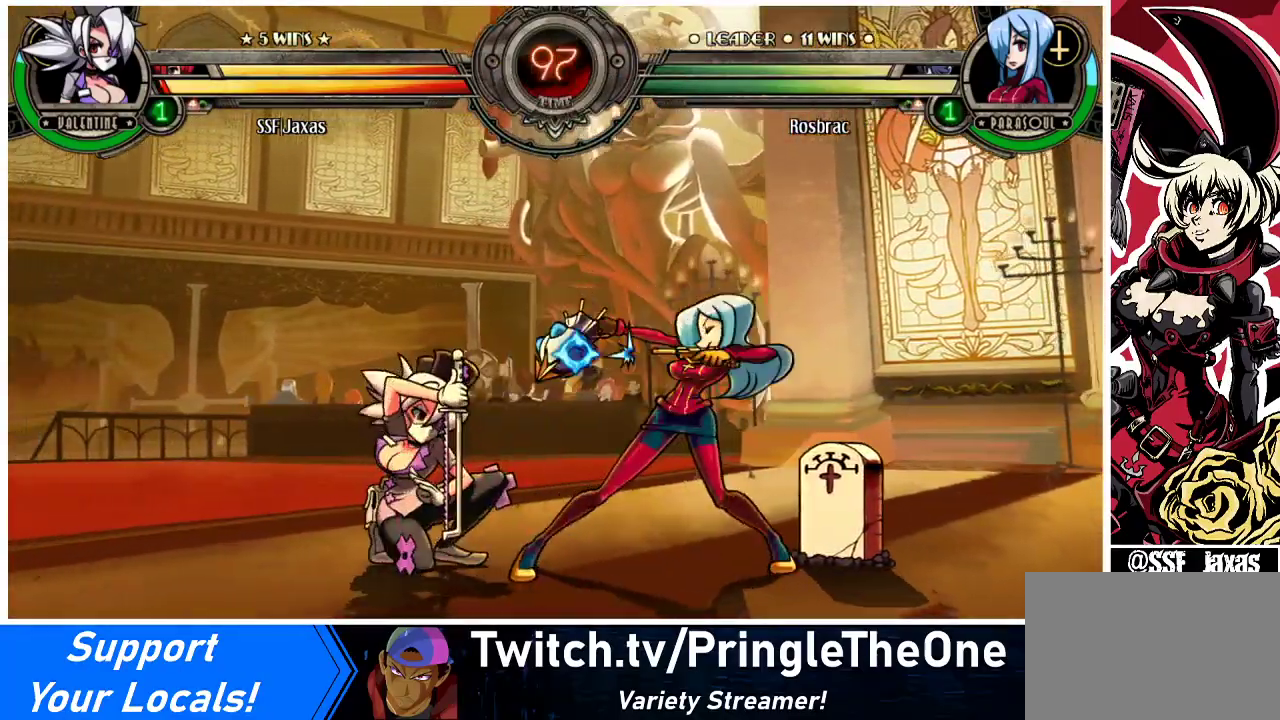
{"buttons": [], "events": [[467, "DPAD_LEFT", "up"]]}
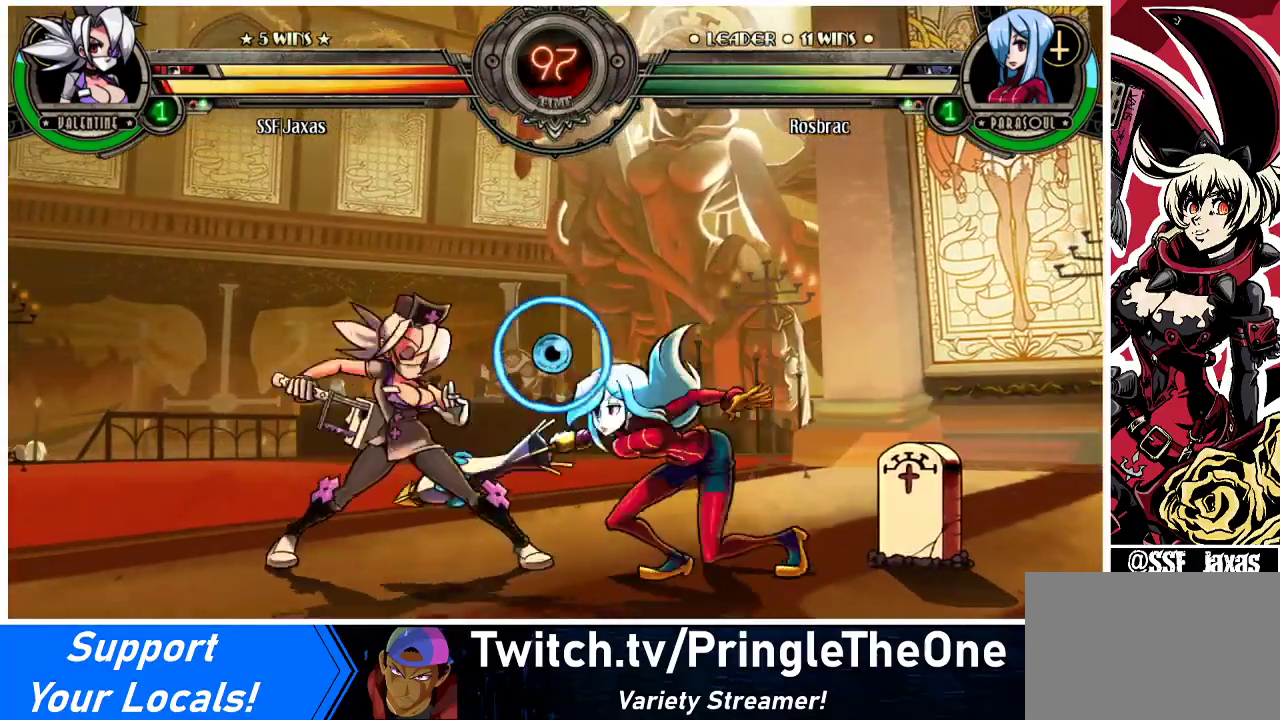
{"buttons": ["DPAD_LEFT"], "events": [[33, "DPAD_LEFT", "down"], [67, "DPAD_LEFT", "up"], [133, "DPAD_LEFT", "down"]]}
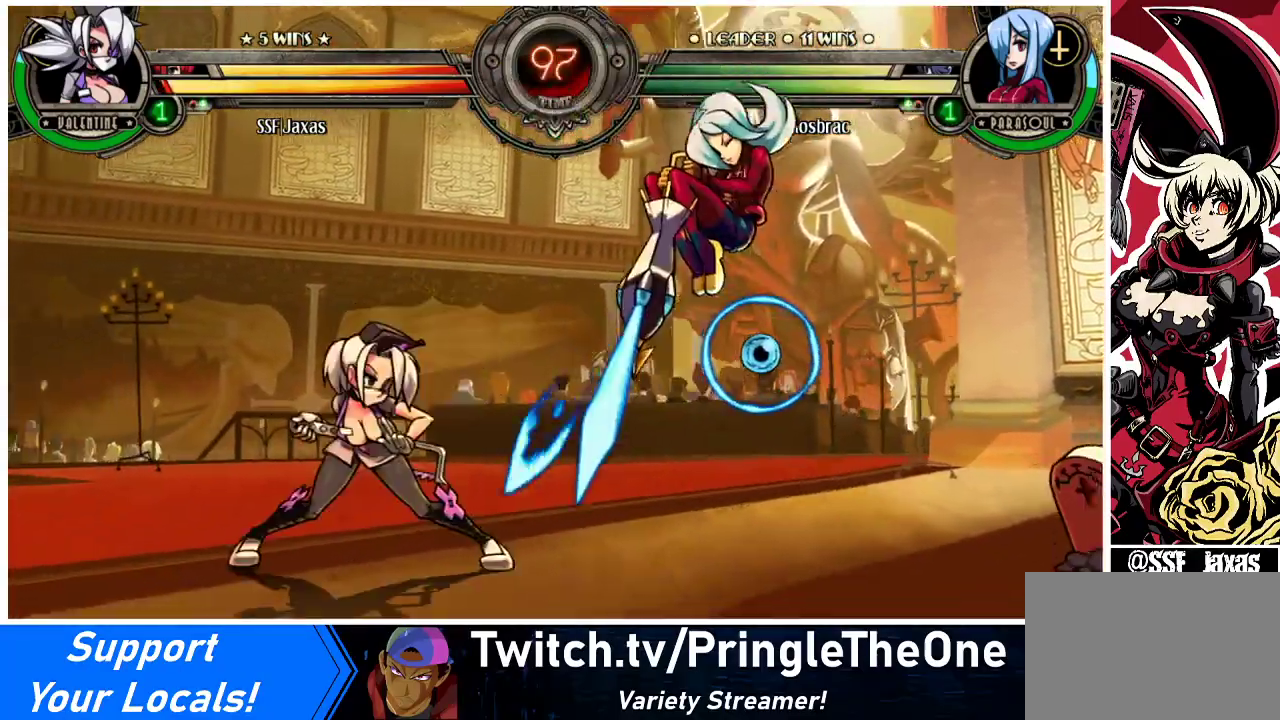
{"buttons": [], "events": [[233, "CIRCLE", "down"], [233, "DPAD_LEFT", "up"], [367, "CIRCLE", "up"]]}
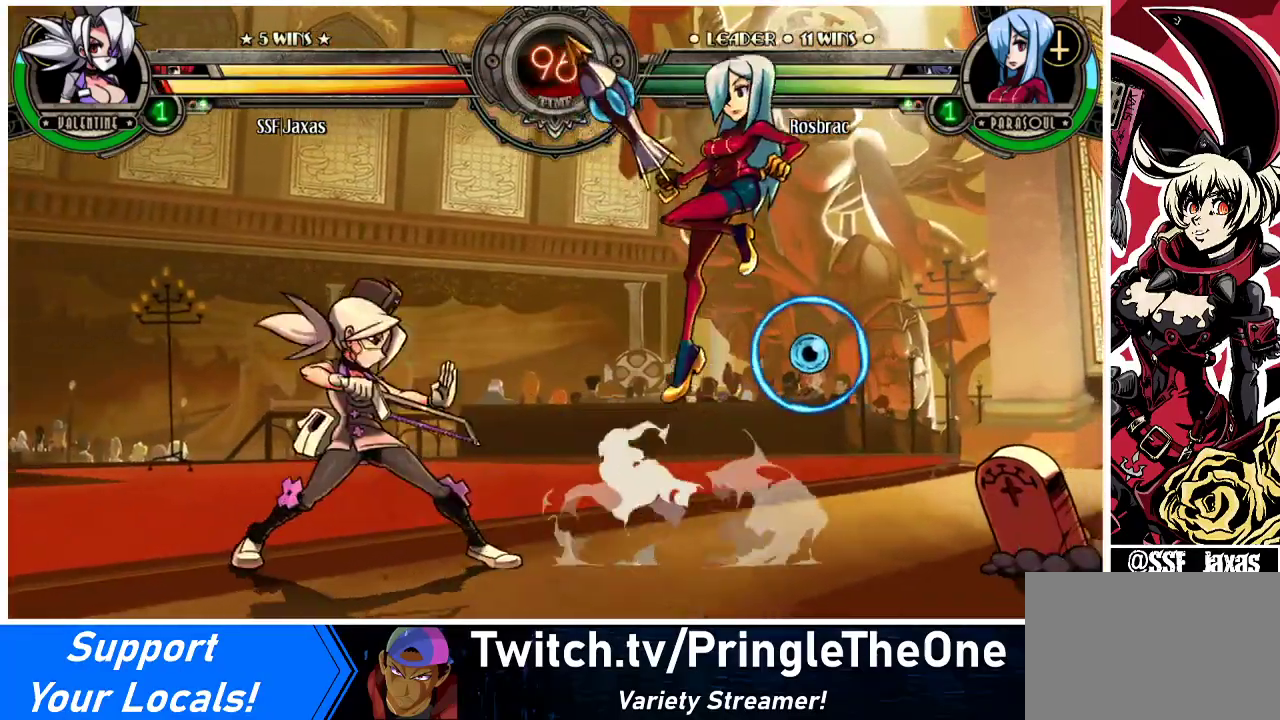
{"buttons": ["DPAD_LEFT"], "events": [[67, "CIRCLE", "down"], [200, "CIRCLE", "up"], [267, "DPAD_LEFT", "down"]]}
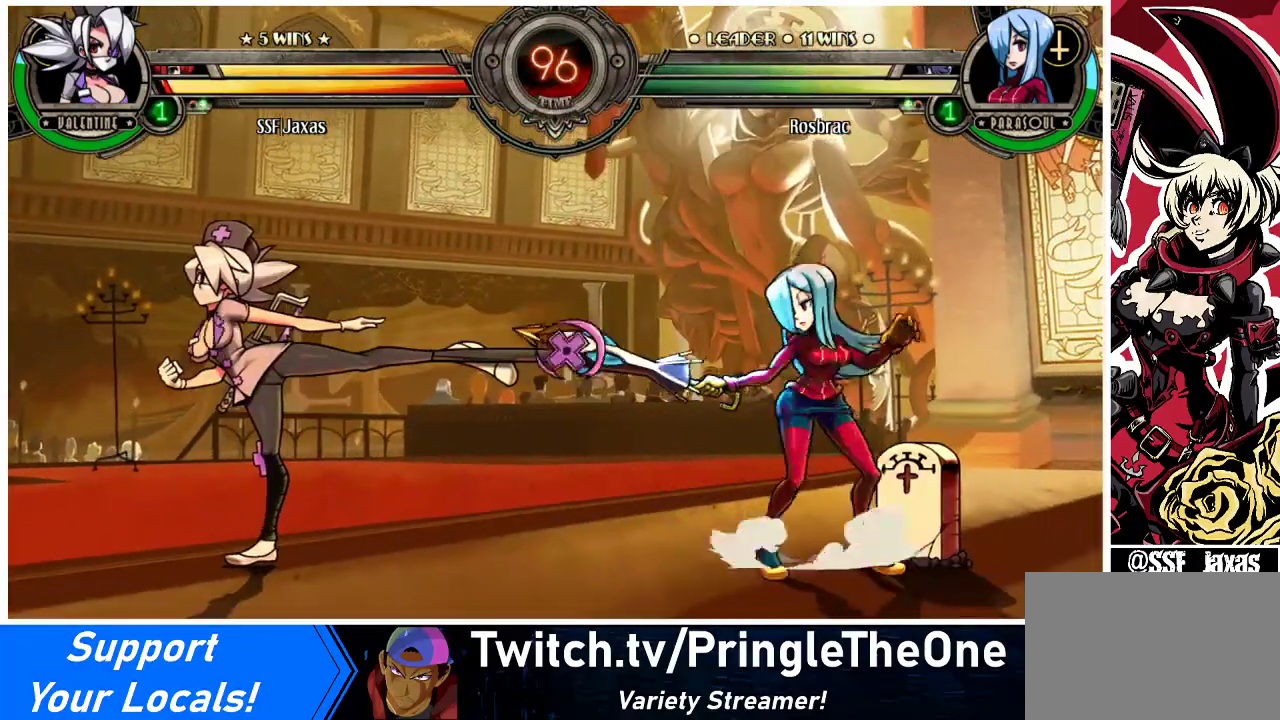
{"buttons": ["DPAD_LEFT"], "events": []}
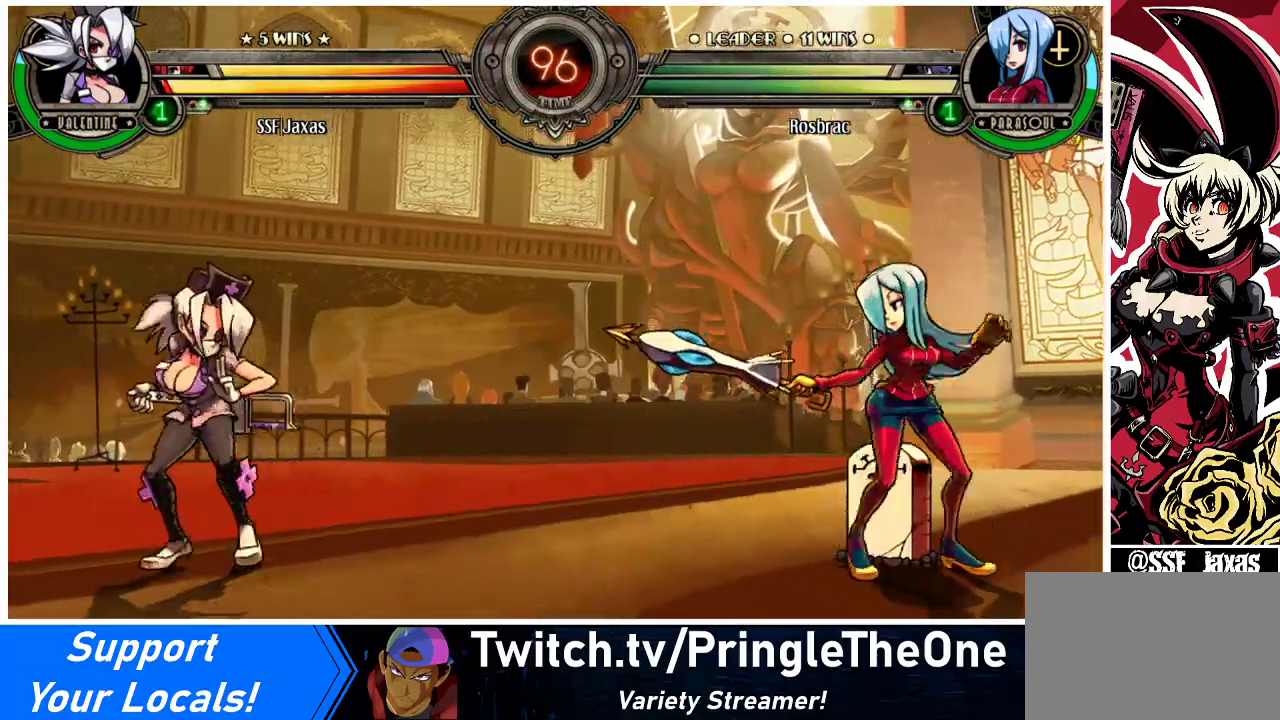
{"buttons": [], "events": [[67, "DPAD_LEFT", "up"], [67, "DPAD_RIGHT", "down"], [167, "DPAD_RIGHT", "up"], [200, "DPAD_RIGHT", "down"], [333, "DPAD_RIGHT", "up"], [333, "R2", "down"], [433, "R2", "up"]]}
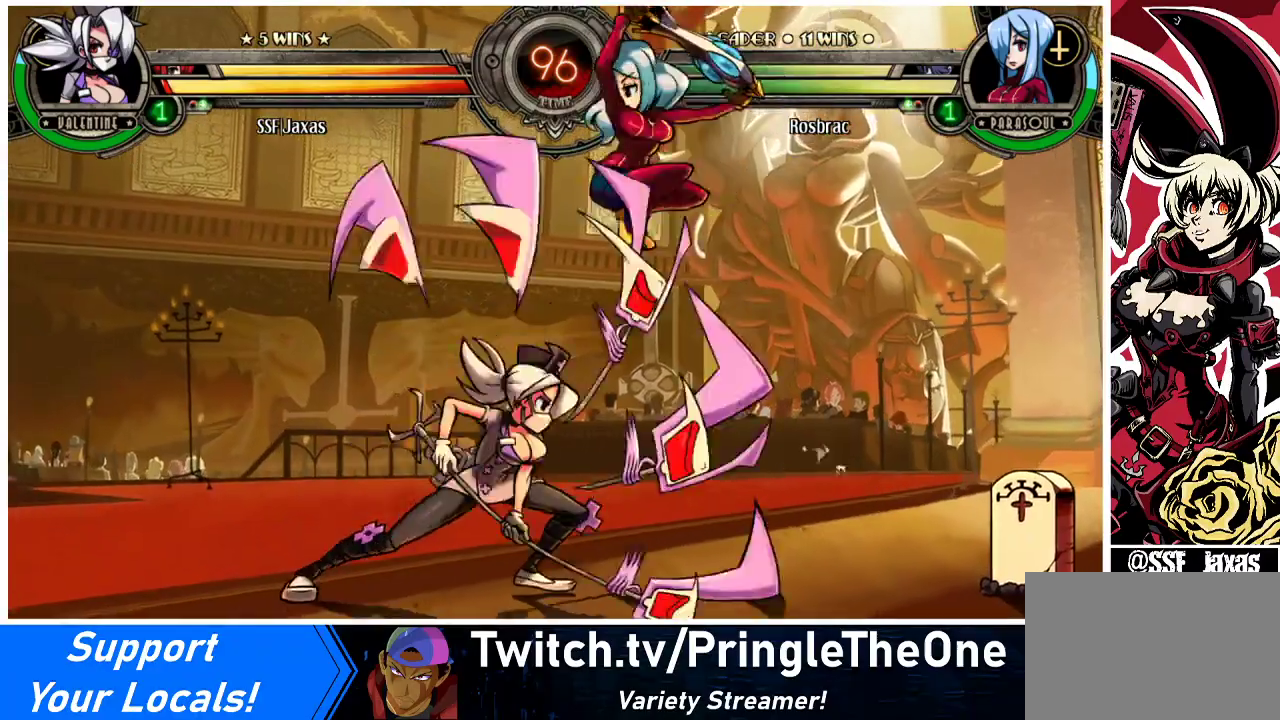
{"buttons": [], "events": [[100, "R2", "down"], [267, "R2", "up"]]}
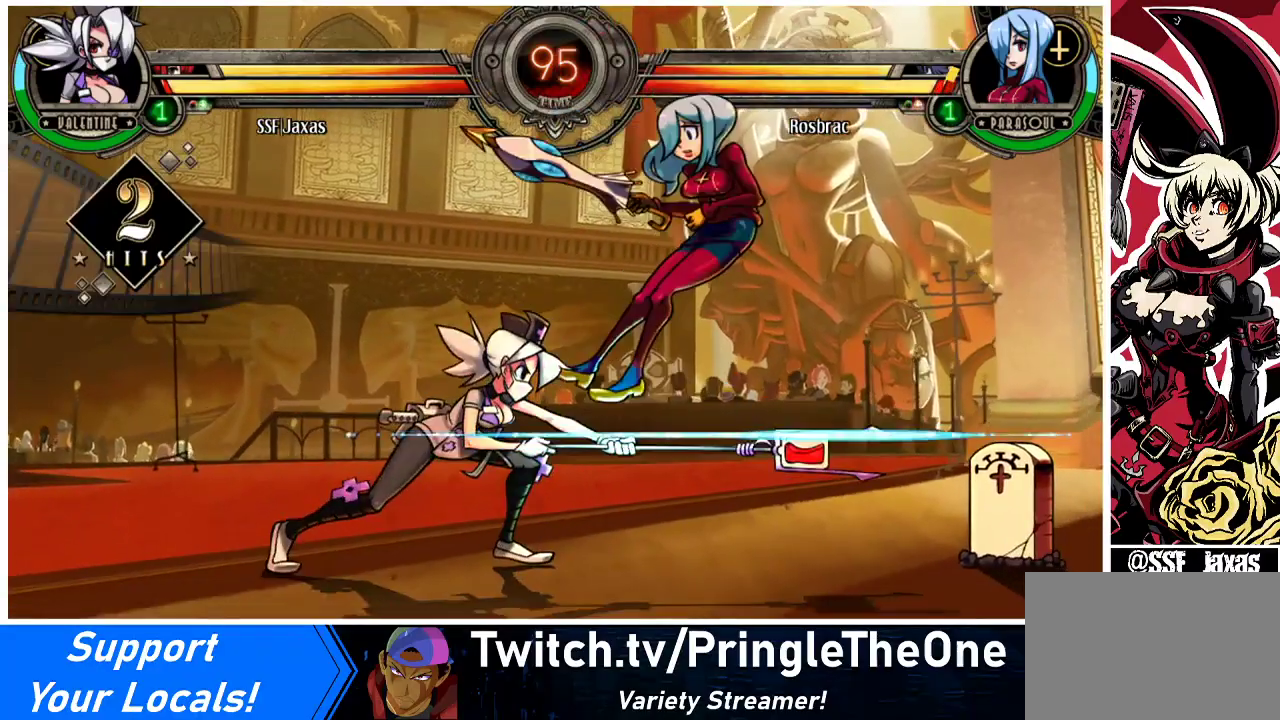
{"buttons": ["R2"], "events": [[67, "R2", "down"], [233, "R2", "up"], [367, "DPAD_DOWN", "down"], [400, "DPAD_RIGHT", "down"], [433, "DPAD_DOWN", "up"], [433, "R2", "down"], [500, "DPAD_RIGHT", "up"]]}
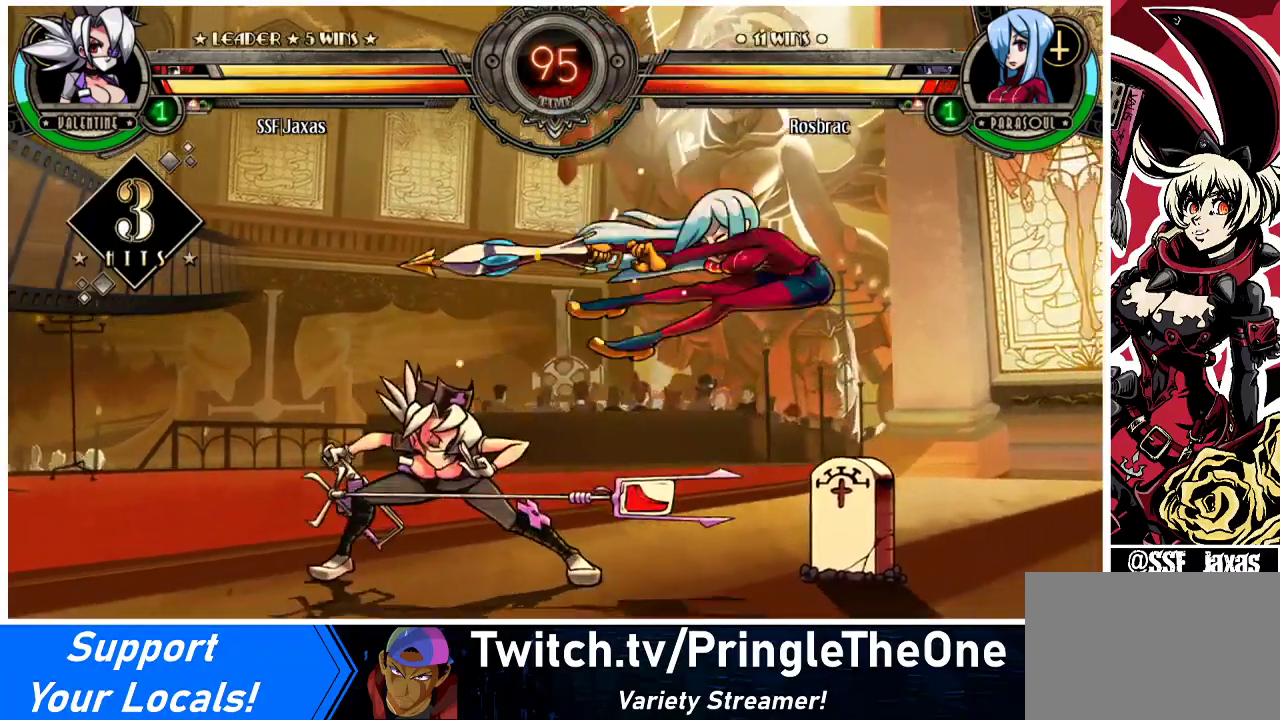
{"buttons": [], "events": [[33, "R2", "up"]]}
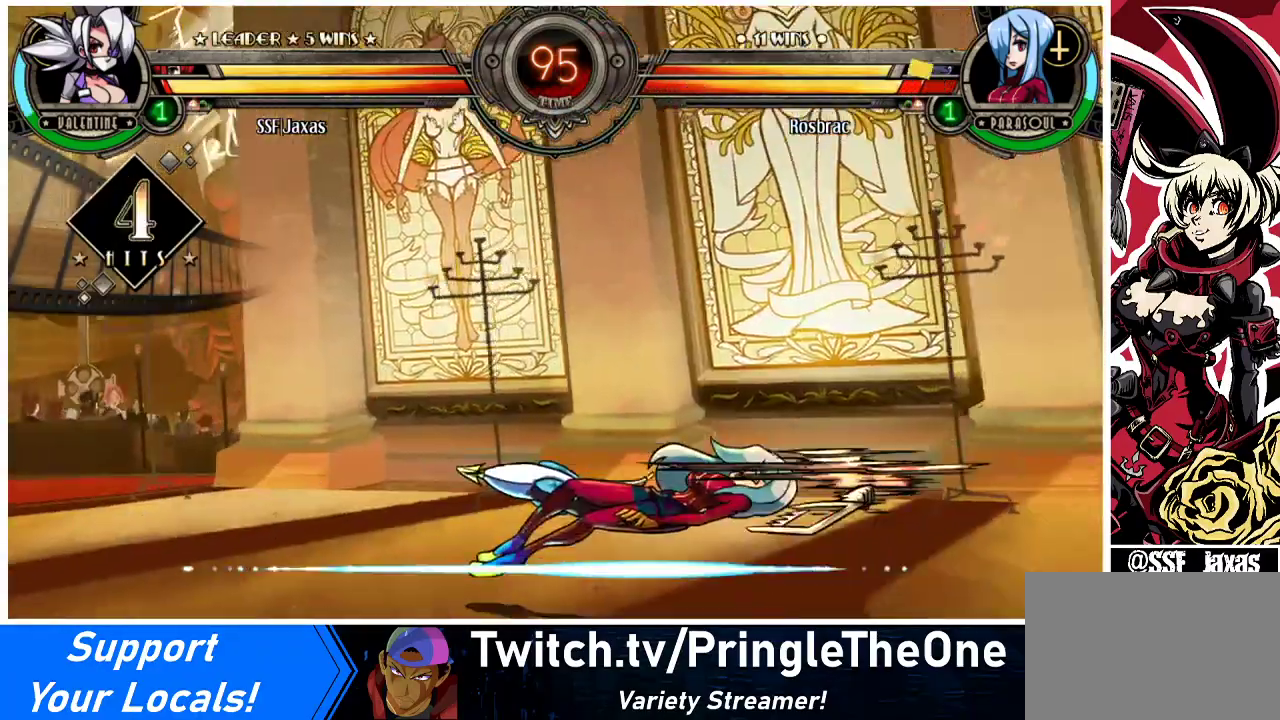
{"buttons": [], "events": []}
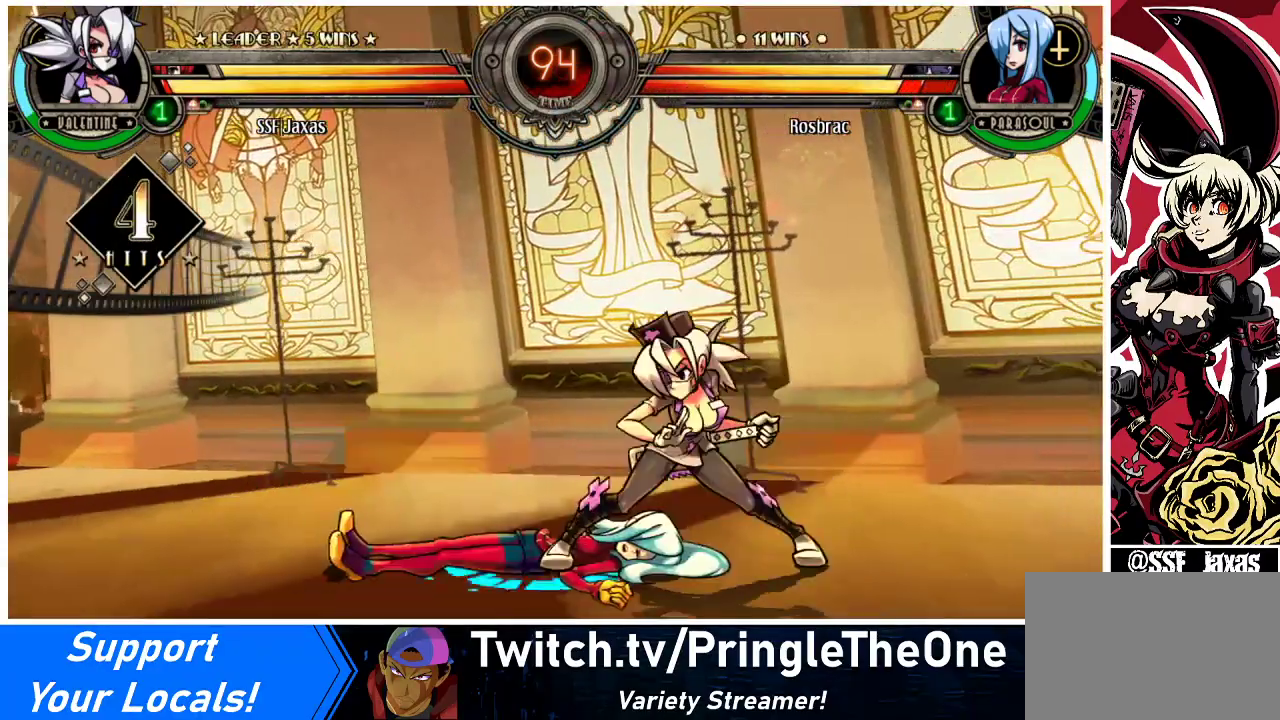
{"buttons": ["DPAD_LEFT"], "events": [[333, "DPAD_LEFT", "down"], [400, "DPAD_LEFT", "up"], [433, "DPAD_LEFT", "down"]]}